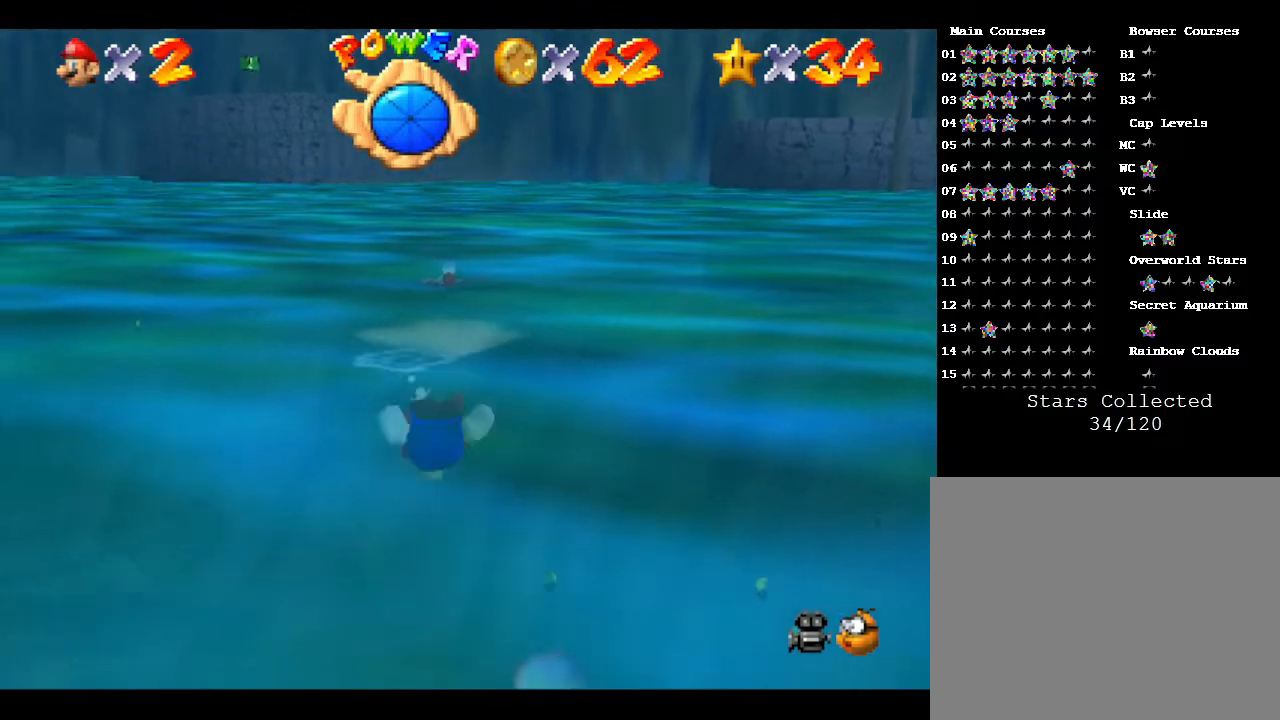
Gameplay with a controller (Nintendo layout); each line is a JSON object with the inputs held at the frame after it. "events" lists button and stick changes between this image and that frame as [ms after this image, input, new state], when the widget could be followed in between. Not read: L3 R3.
{"buttons": ["A"], "left_stick": "up", "events": [[217, "A", "down"]]}
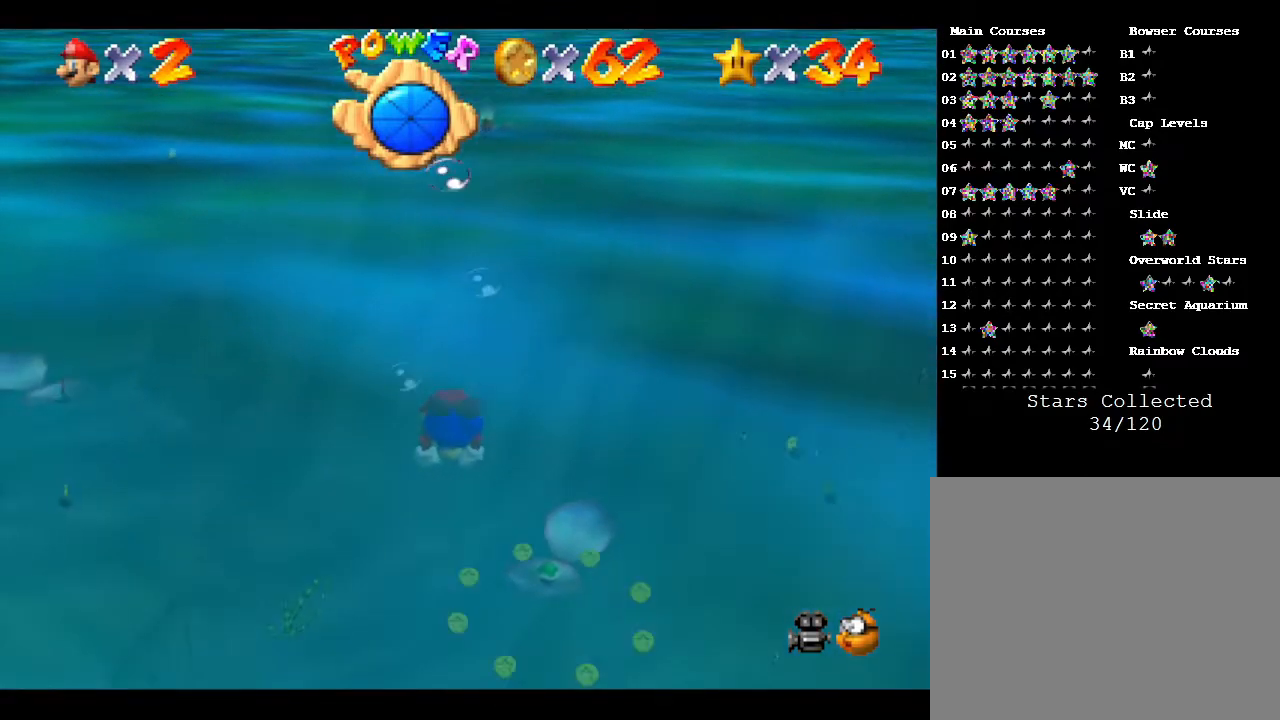
{"buttons": [], "left_stick": "up-right", "events": [[283, "A", "up"], [433, "left_stick", "up-right"]]}
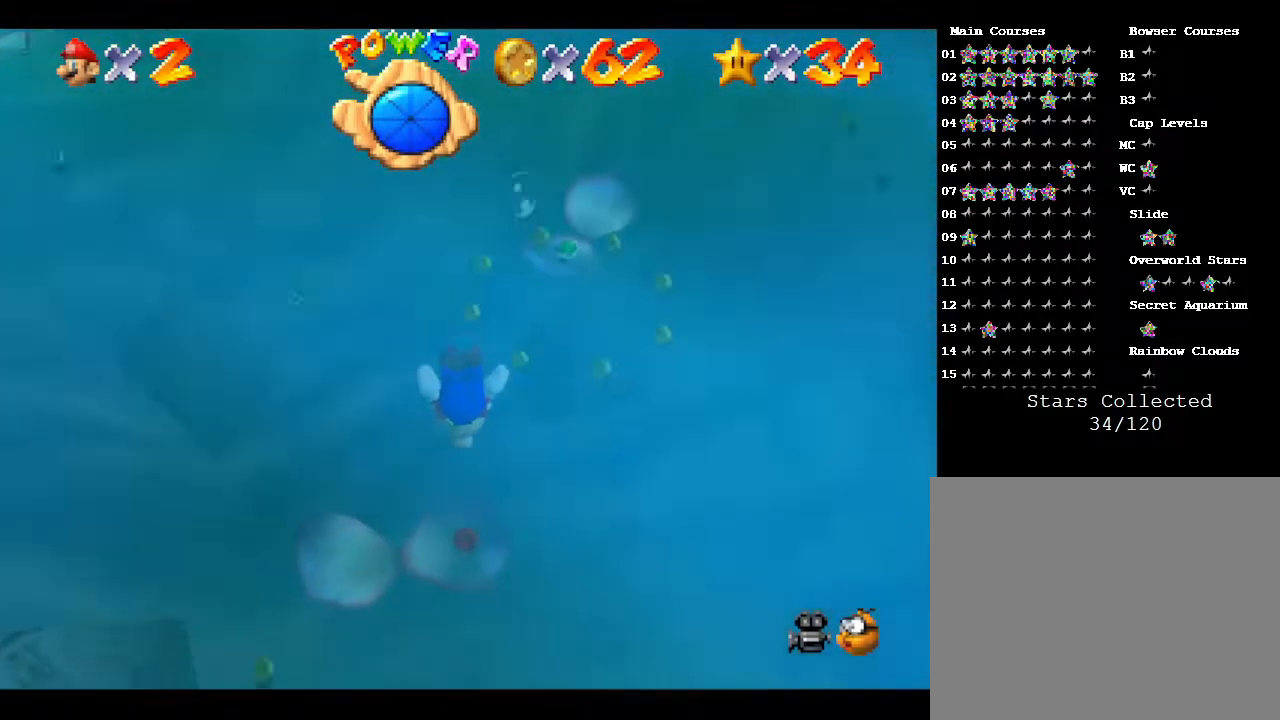
{"buttons": [], "left_stick": "down-left", "events": [[33, "A", "down"], [33, "left_stick", "center"], [233, "left_stick", "down-left"], [467, "A", "up"]]}
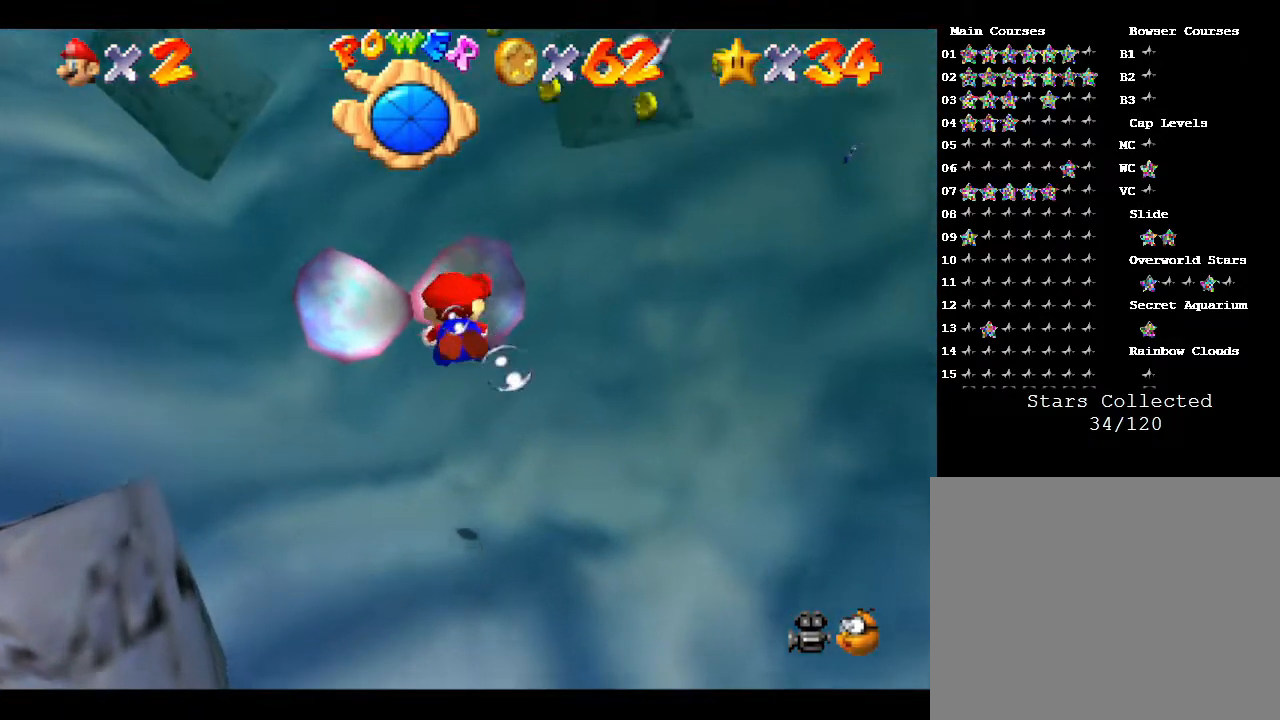
{"buttons": ["A"], "left_stick": "up", "events": [[17, "left_stick", "left"], [117, "left_stick", "right"], [233, "left_stick", "up-right"], [267, "A", "down"], [367, "left_stick", "up"]]}
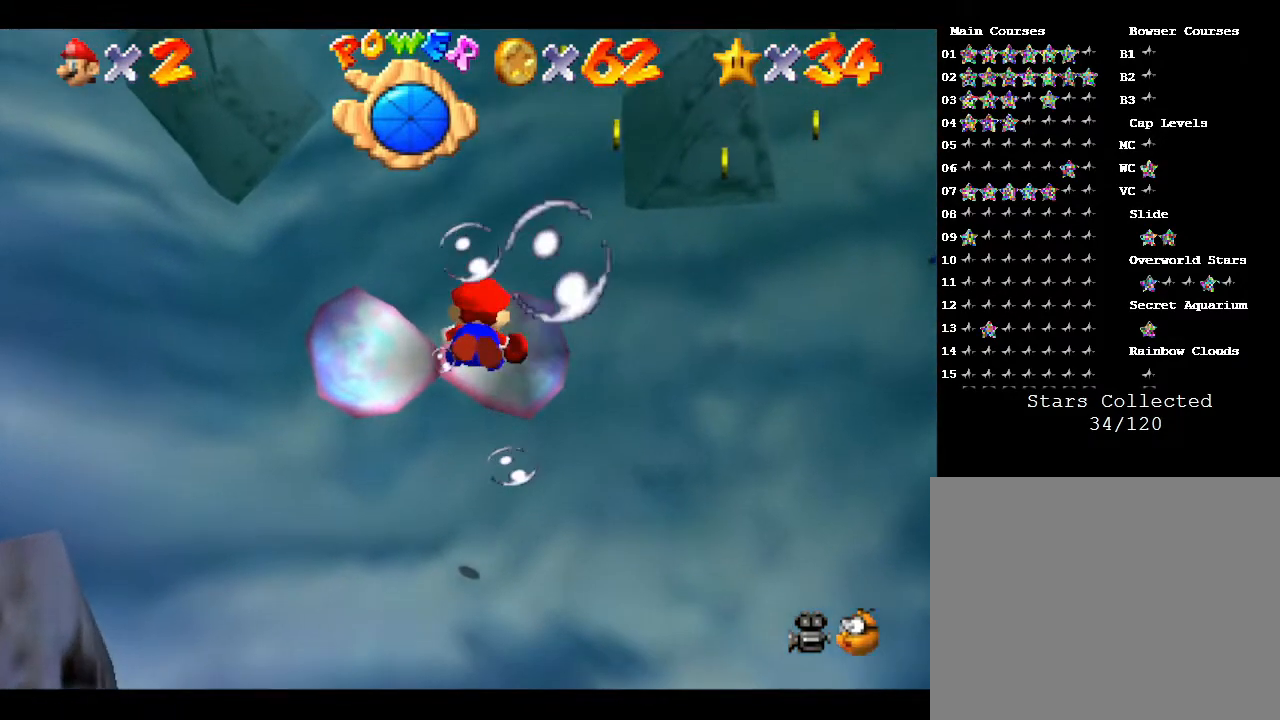
{"buttons": ["A"], "left_stick": "up-right", "events": [[117, "A", "up"], [367, "A", "down"], [433, "left_stick", "up-right"]]}
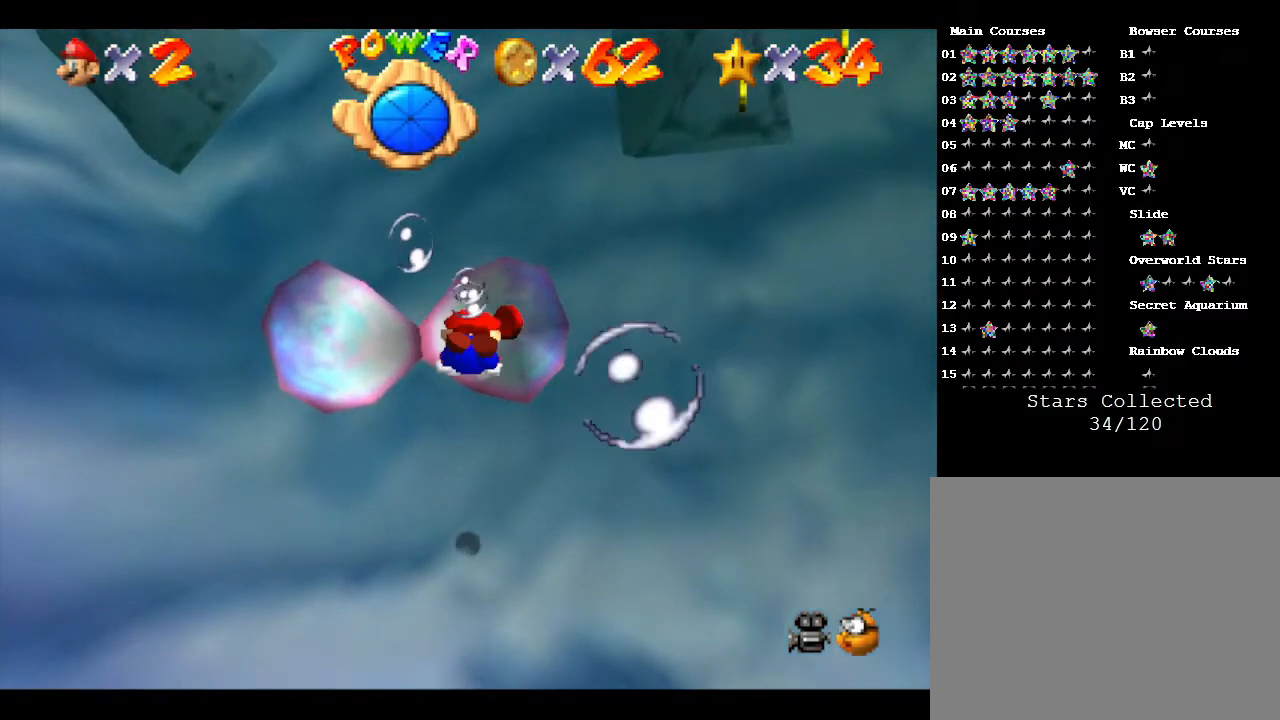
{"buttons": [], "left_stick": "center", "events": [[283, "A", "up"], [283, "left_stick", "center"]]}
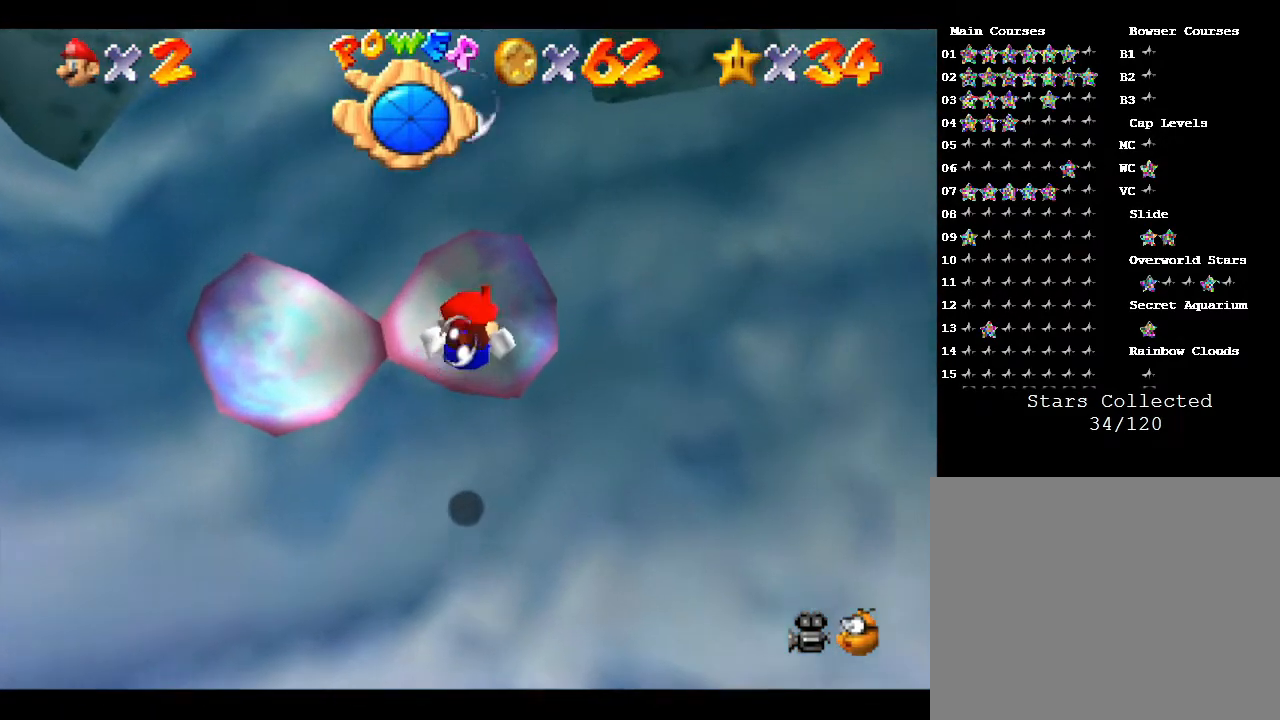
{"buttons": [], "left_stick": "right", "events": [[33, "left_stick", "up"], [133, "A", "down"], [350, "left_stick", "up-right"], [383, "A", "up"], [500, "left_stick", "right"]]}
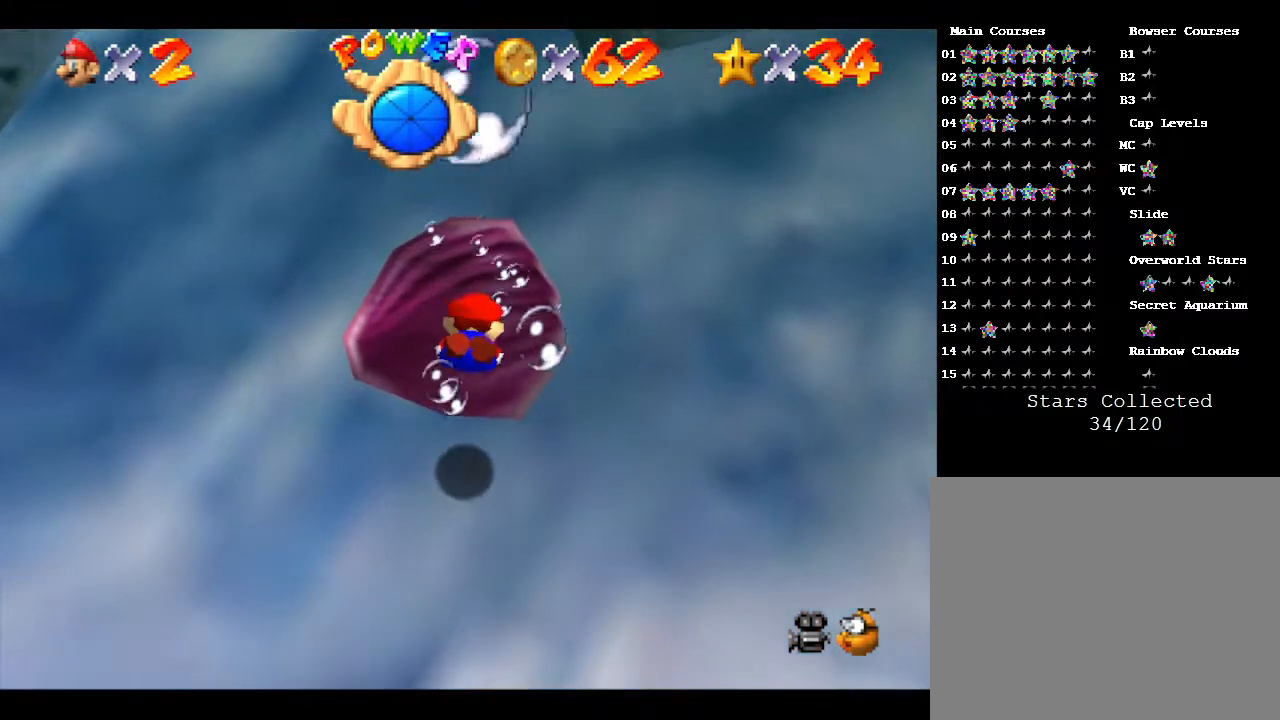
{"buttons": [], "left_stick": "up-left", "events": [[333, "left_stick", "up-left"]]}
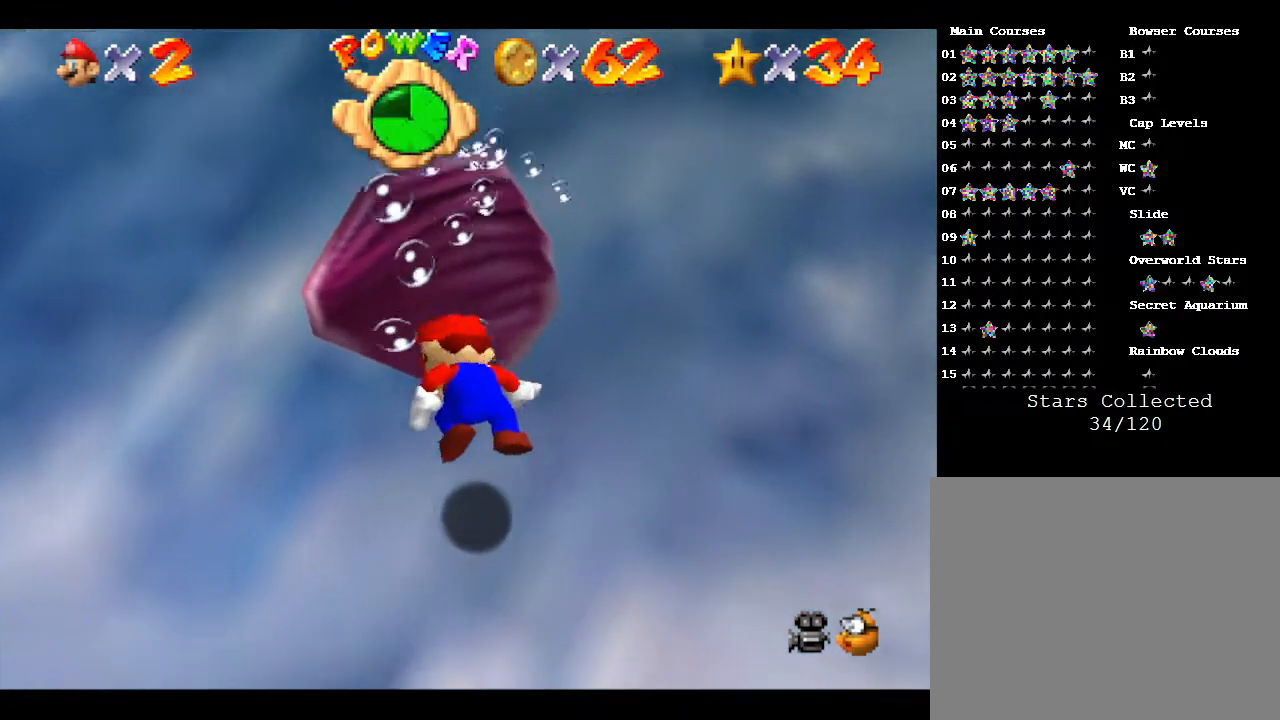
{"buttons": [], "left_stick": "center", "events": [[183, "left_stick", "right"], [300, "left_stick", "center"]]}
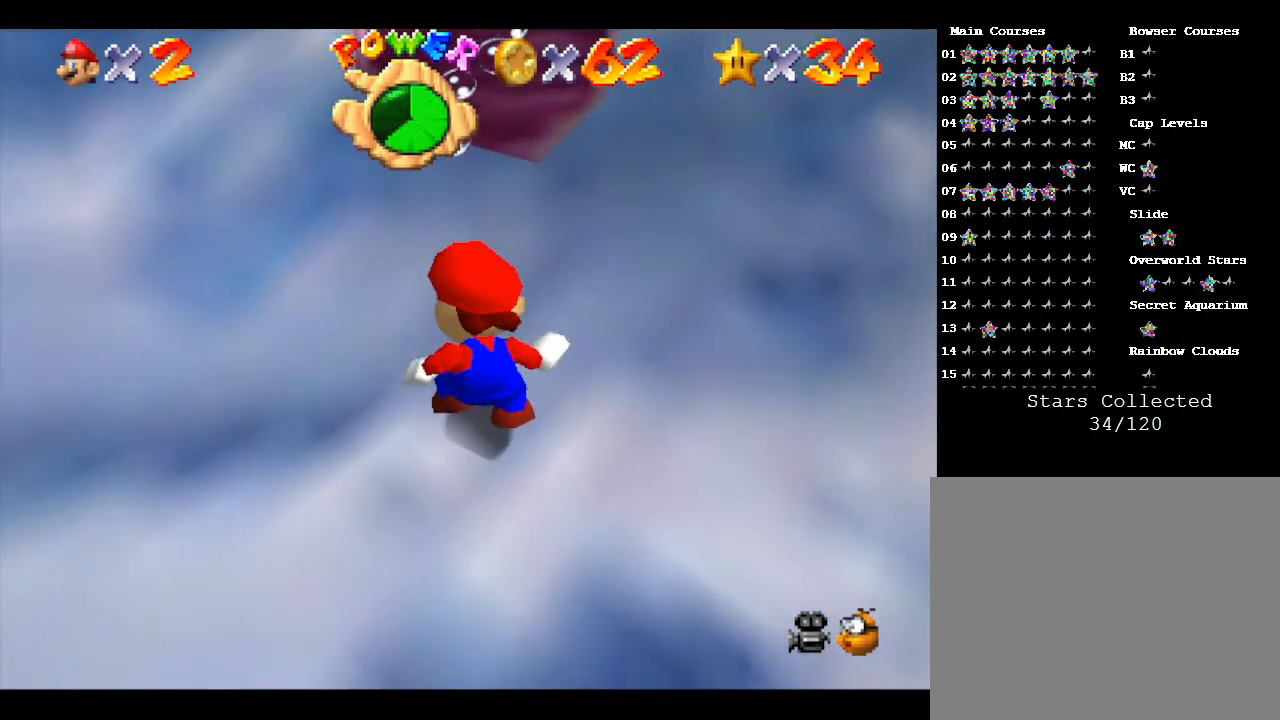
{"buttons": [], "left_stick": "up-right", "events": [[200, "left_stick", "up"], [250, "left_stick", "up-right"]]}
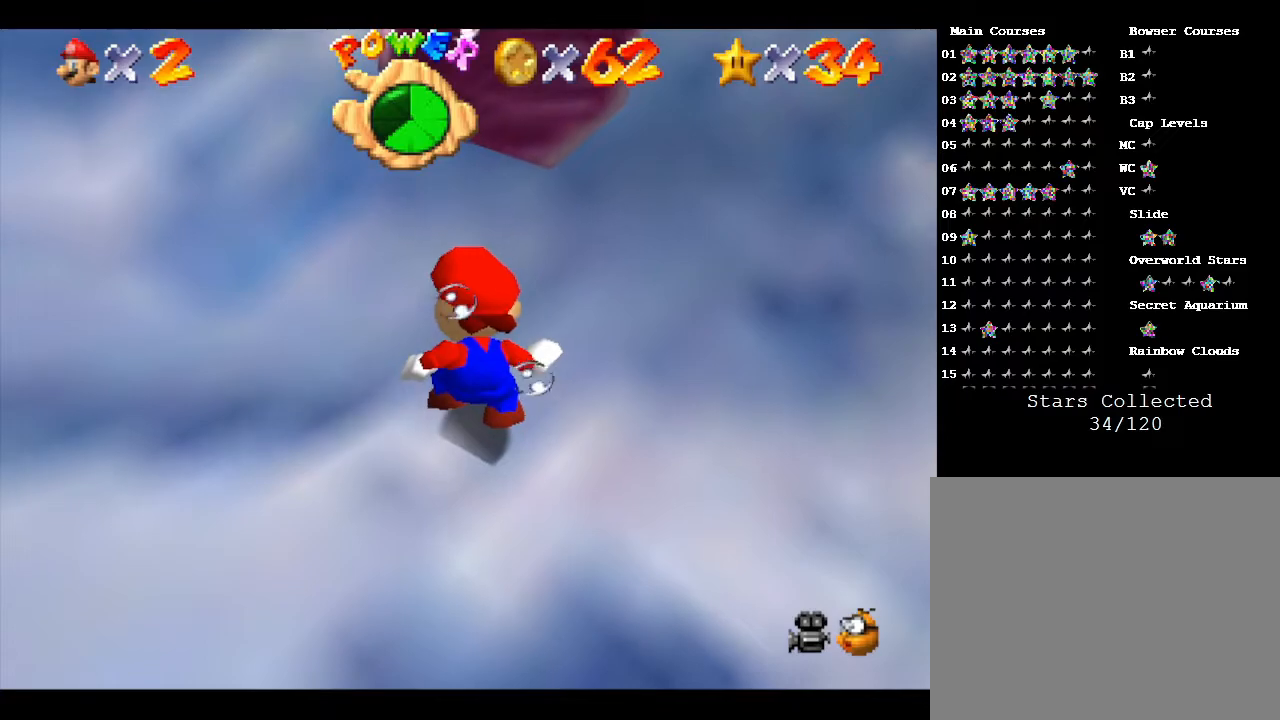
{"buttons": [], "left_stick": "right", "events": [[267, "left_stick", "up"], [467, "left_stick", "right"]]}
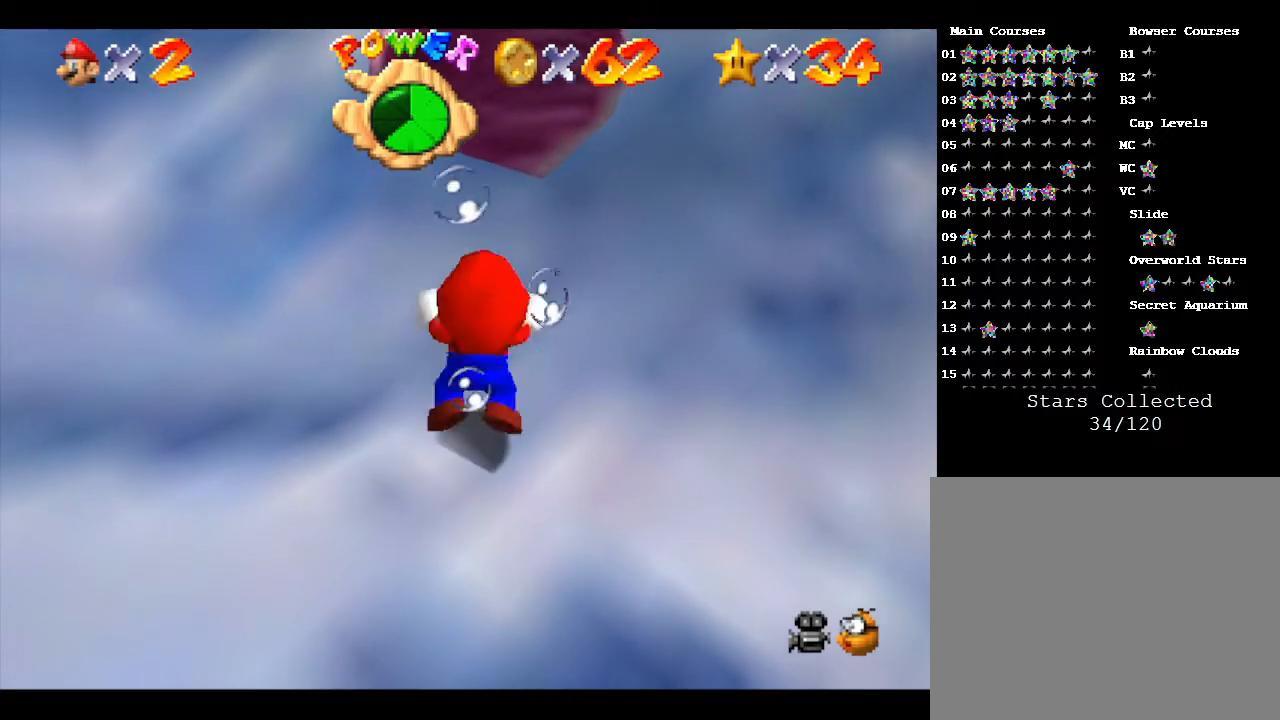
{"buttons": [], "left_stick": "right", "events": [[33, "A", "down"], [83, "left_stick", "center"], [150, "A", "up"], [367, "left_stick", "up"], [467, "left_stick", "right"]]}
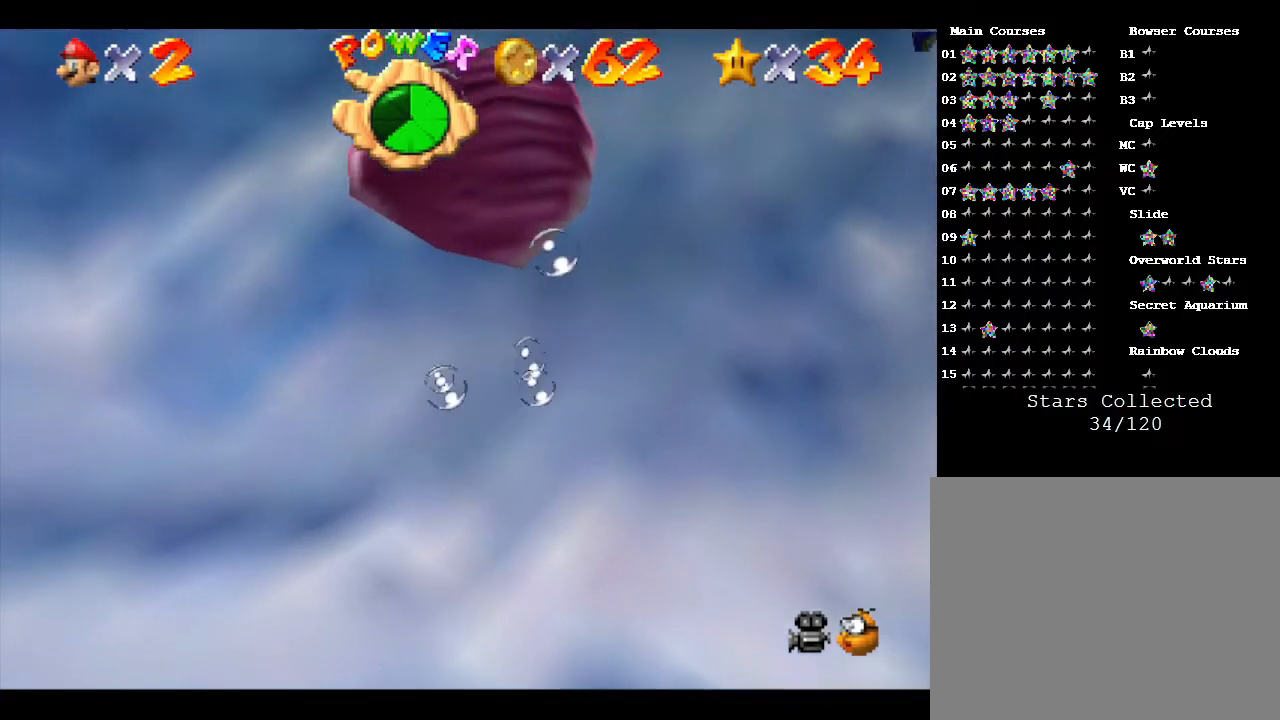
{"buttons": [], "left_stick": "up-right", "events": [[483, "left_stick", "up-right"]]}
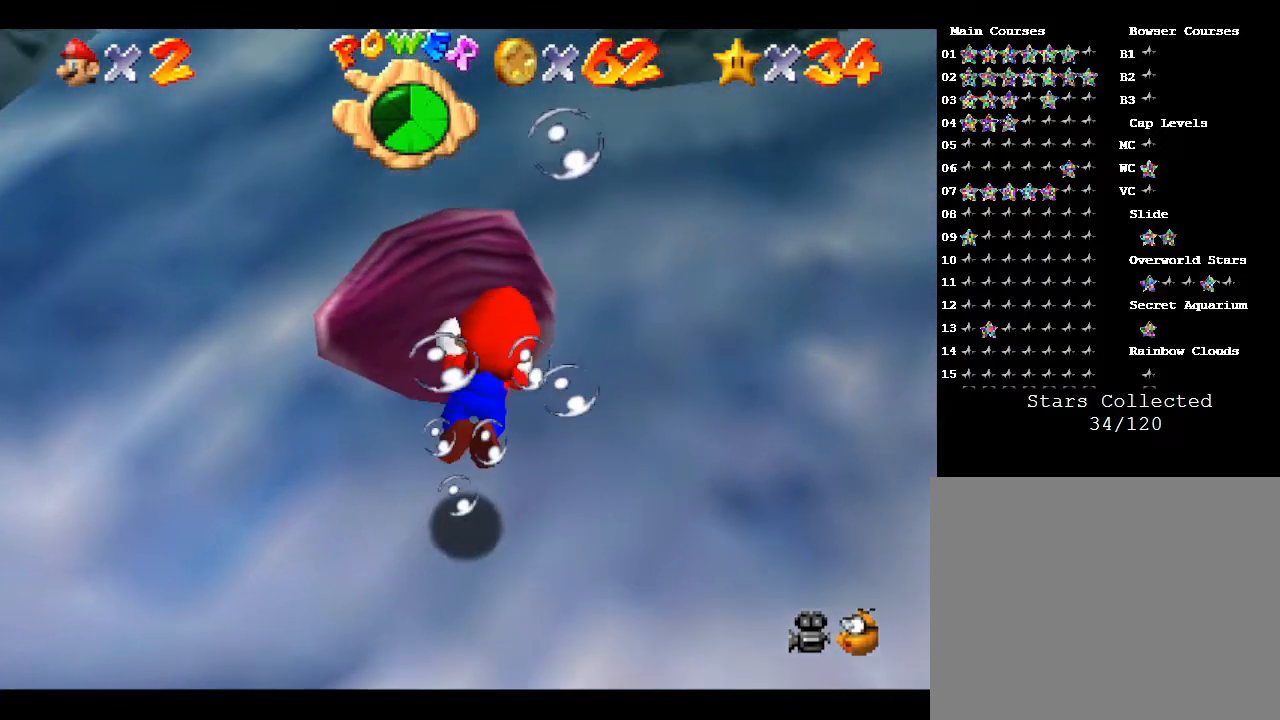
{"buttons": [], "left_stick": "center", "events": [[250, "left_stick", "up"], [467, "left_stick", "center"]]}
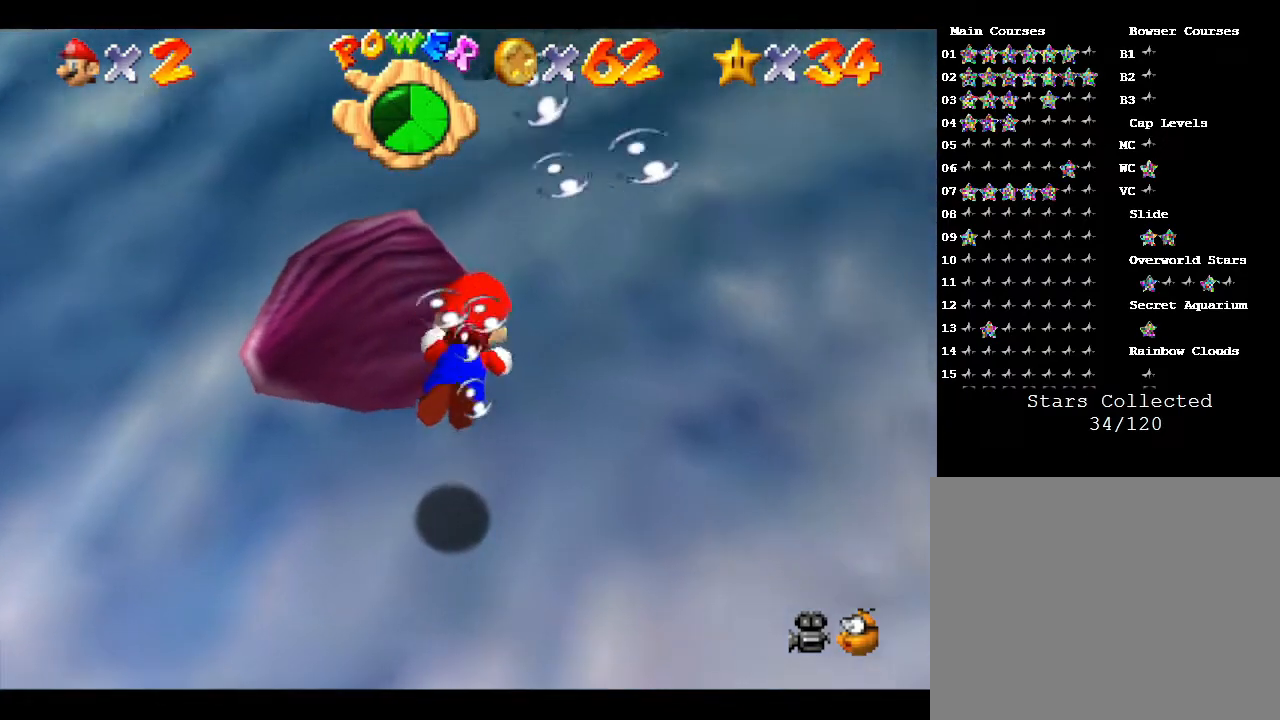
{"buttons": [], "left_stick": "center", "events": [[167, "left_stick", "up-left"], [283, "left_stick", "center"]]}
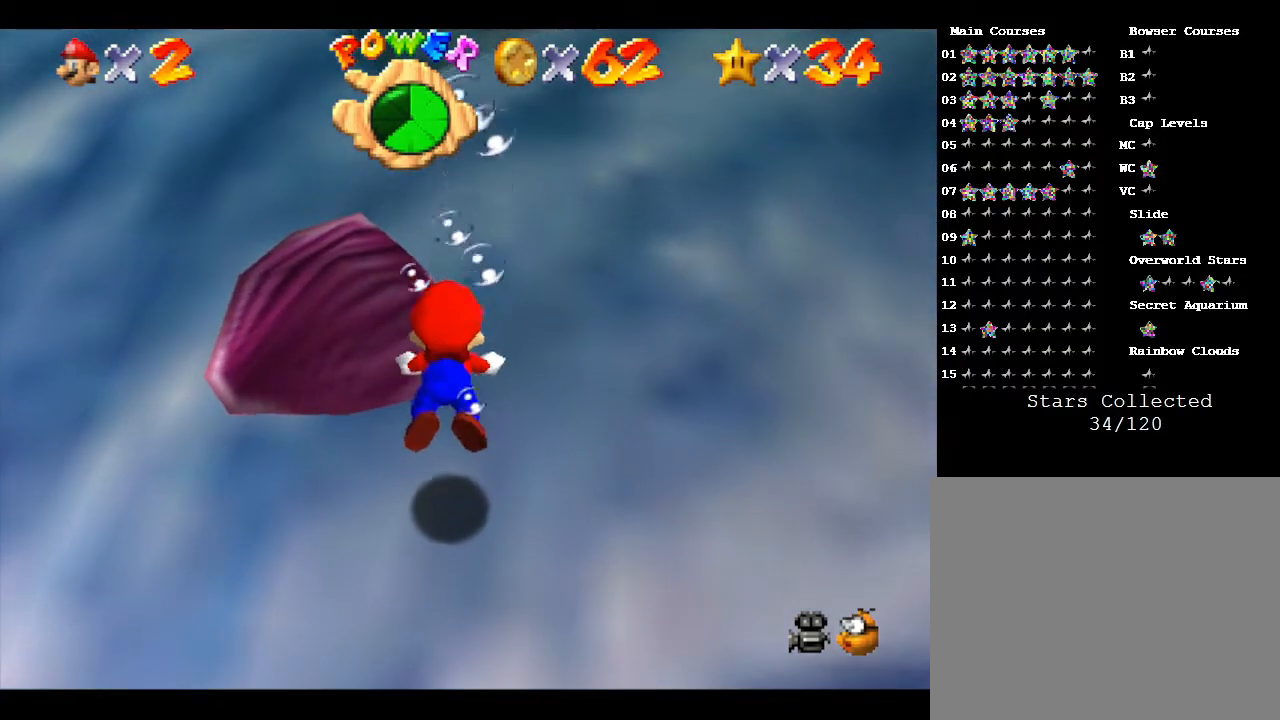
{"buttons": [], "left_stick": "up-left", "events": [[83, "left_stick", "up-left"], [200, "left_stick", "center"], [467, "left_stick", "up-left"]]}
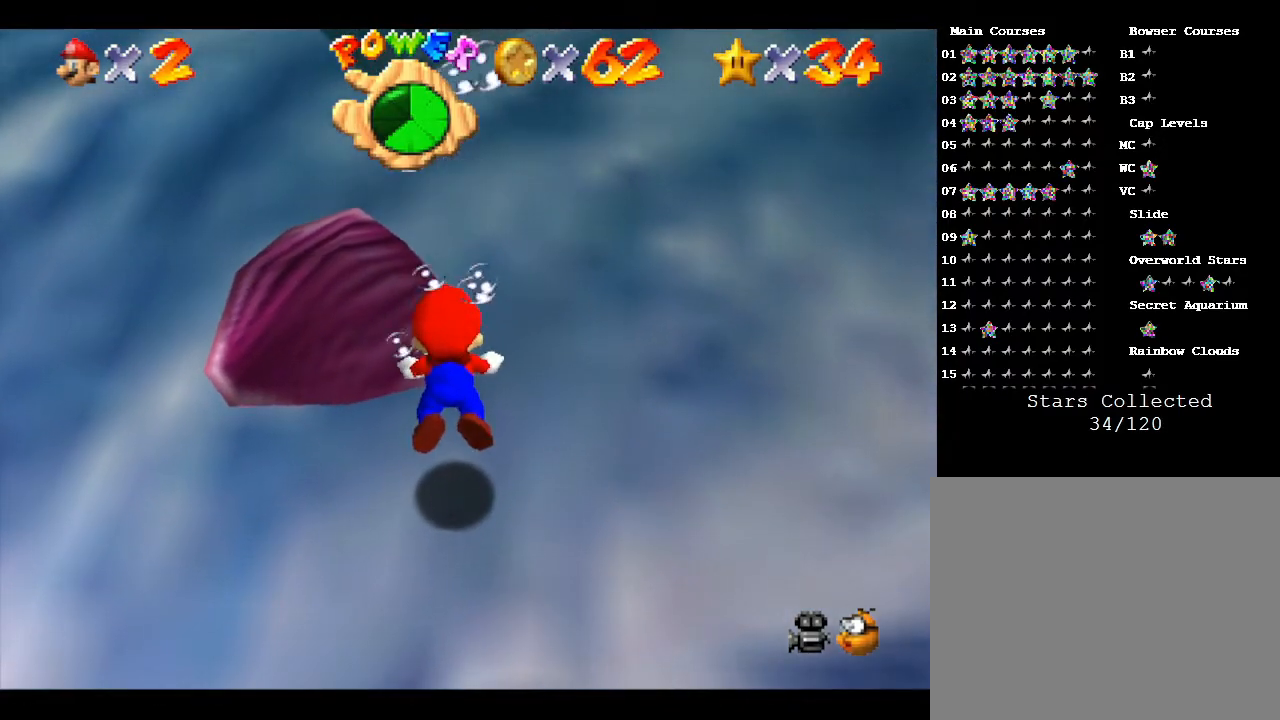
{"buttons": [], "left_stick": "up-left", "events": [[267, "left_stick", "center"], [467, "left_stick", "up-left"]]}
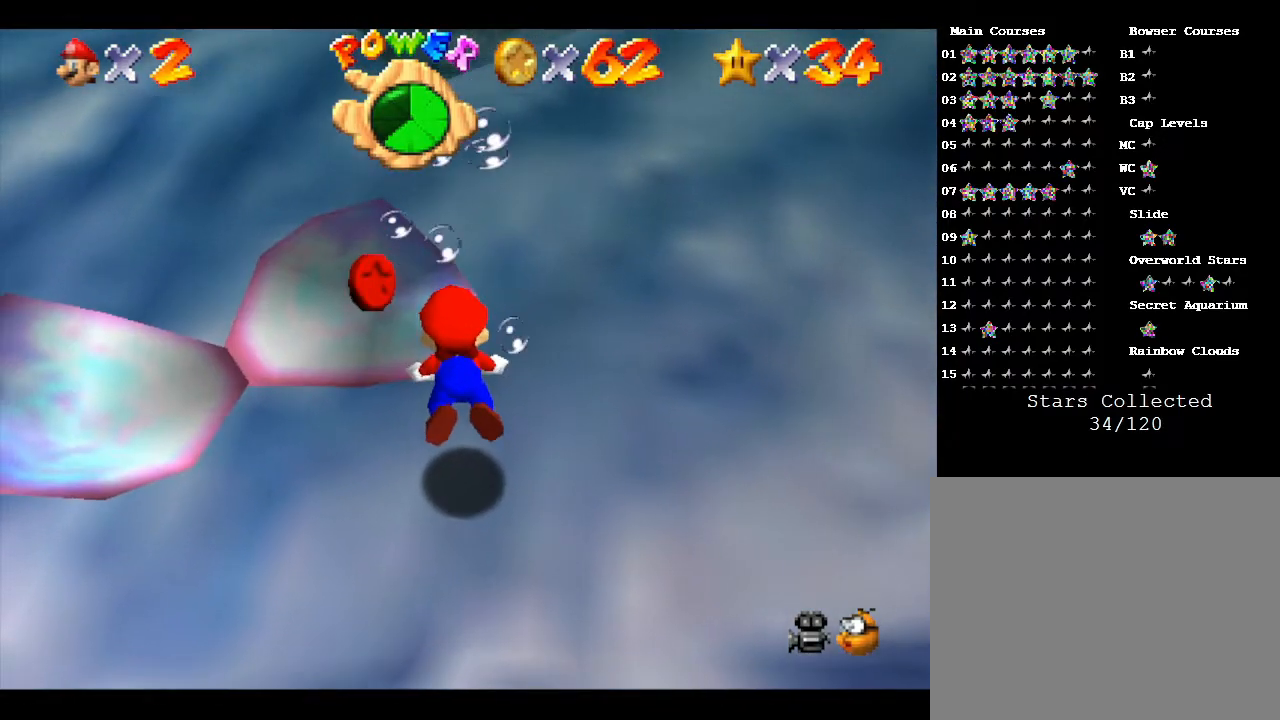
{"buttons": [], "left_stick": "up-left", "events": [[67, "A", "down"], [250, "A", "up"], [317, "left_stick", "up"], [500, "left_stick", "up-left"]]}
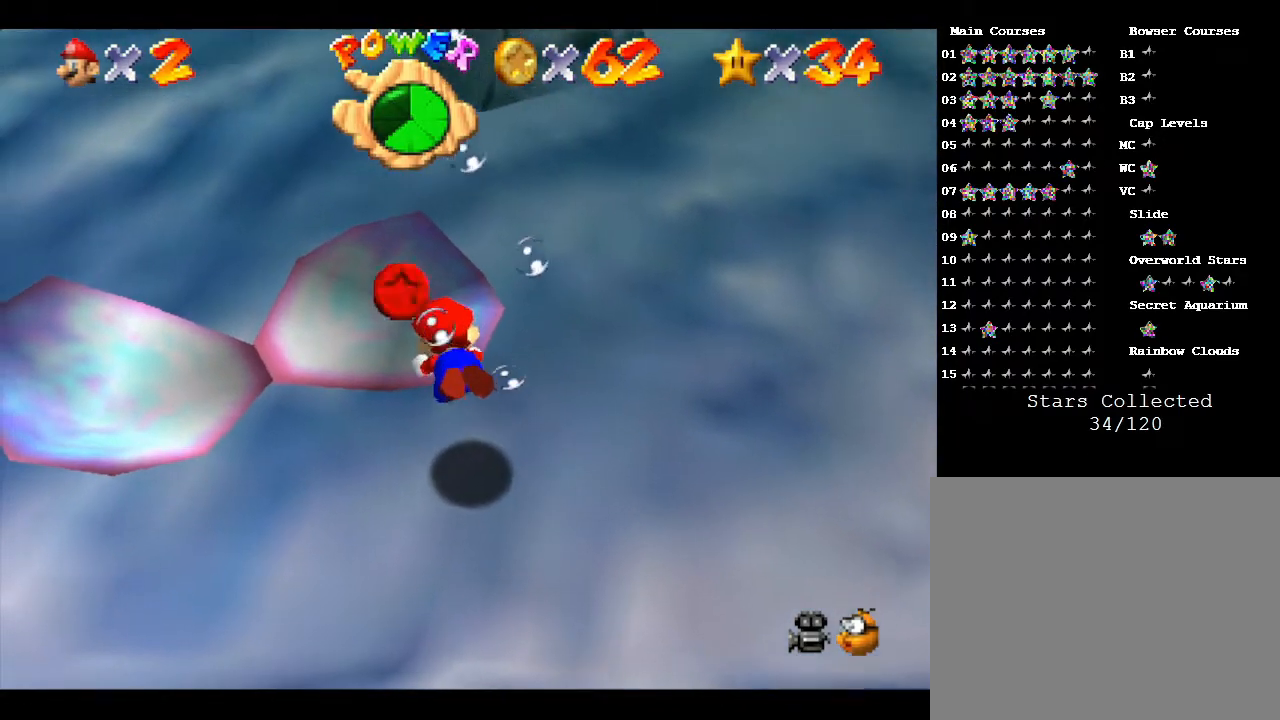
{"buttons": [], "left_stick": "down-right", "events": [[233, "left_stick", "up"], [250, "A", "down"], [350, "left_stick", "center"], [383, "A", "up"], [417, "left_stick", "down-right"]]}
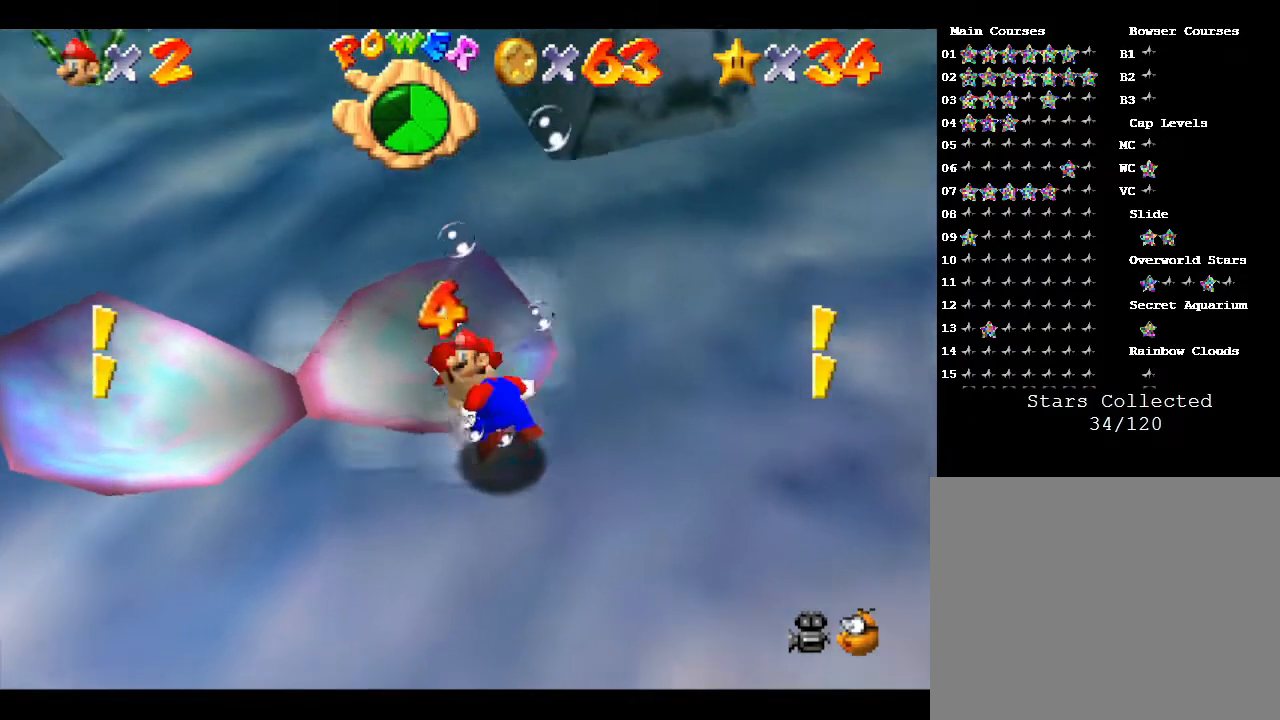
{"buttons": [], "left_stick": "down-right", "events": []}
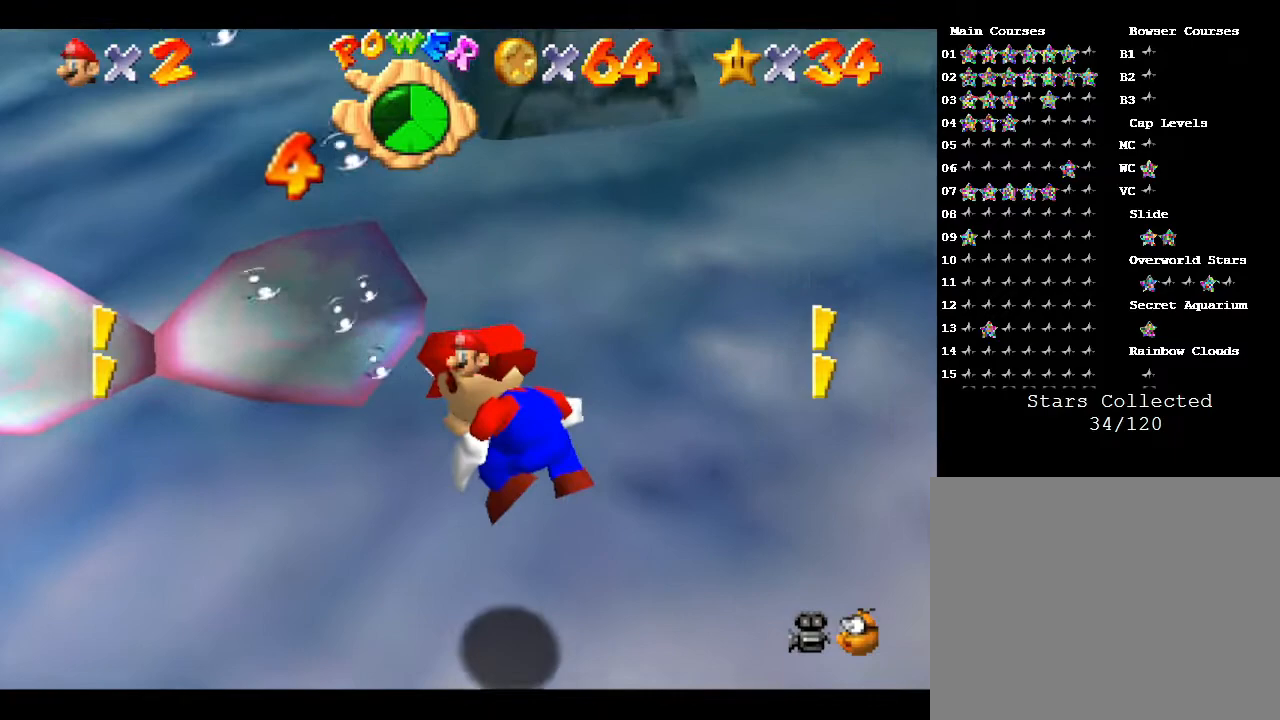
{"buttons": [], "left_stick": "up", "events": [[267, "left_stick", "center"], [450, "left_stick", "up"]]}
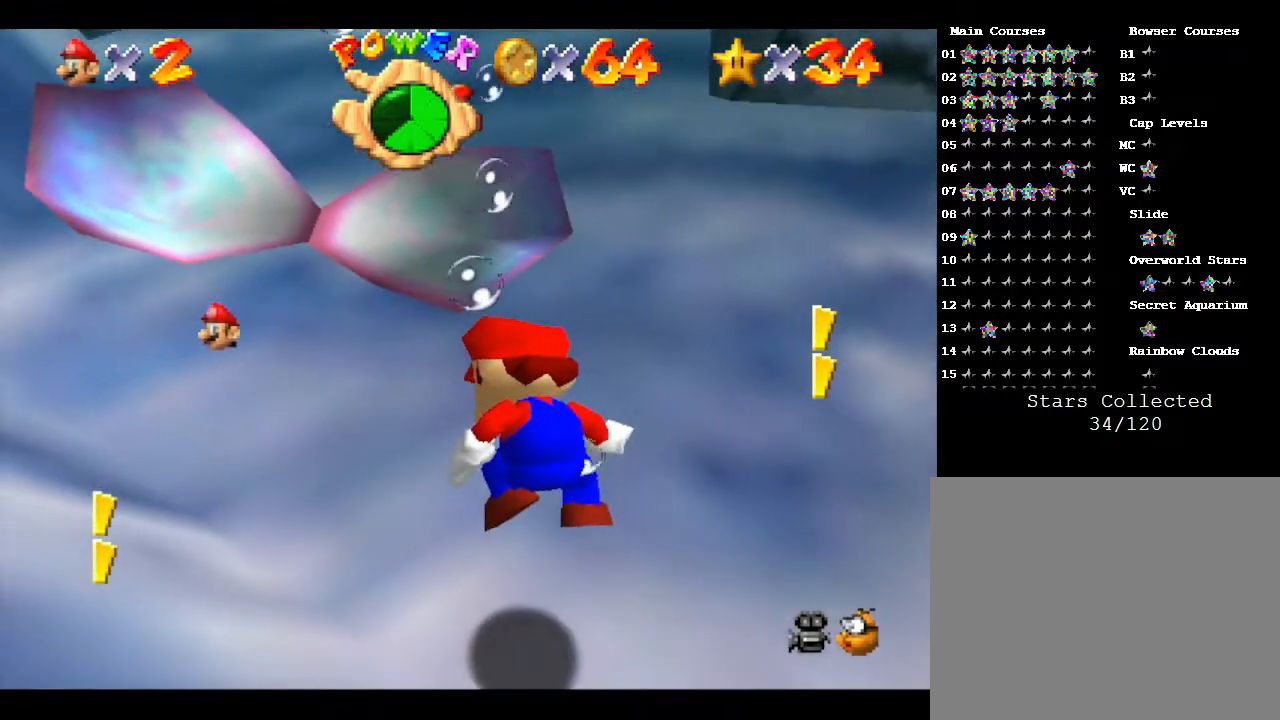
{"buttons": [], "left_stick": "up", "events": []}
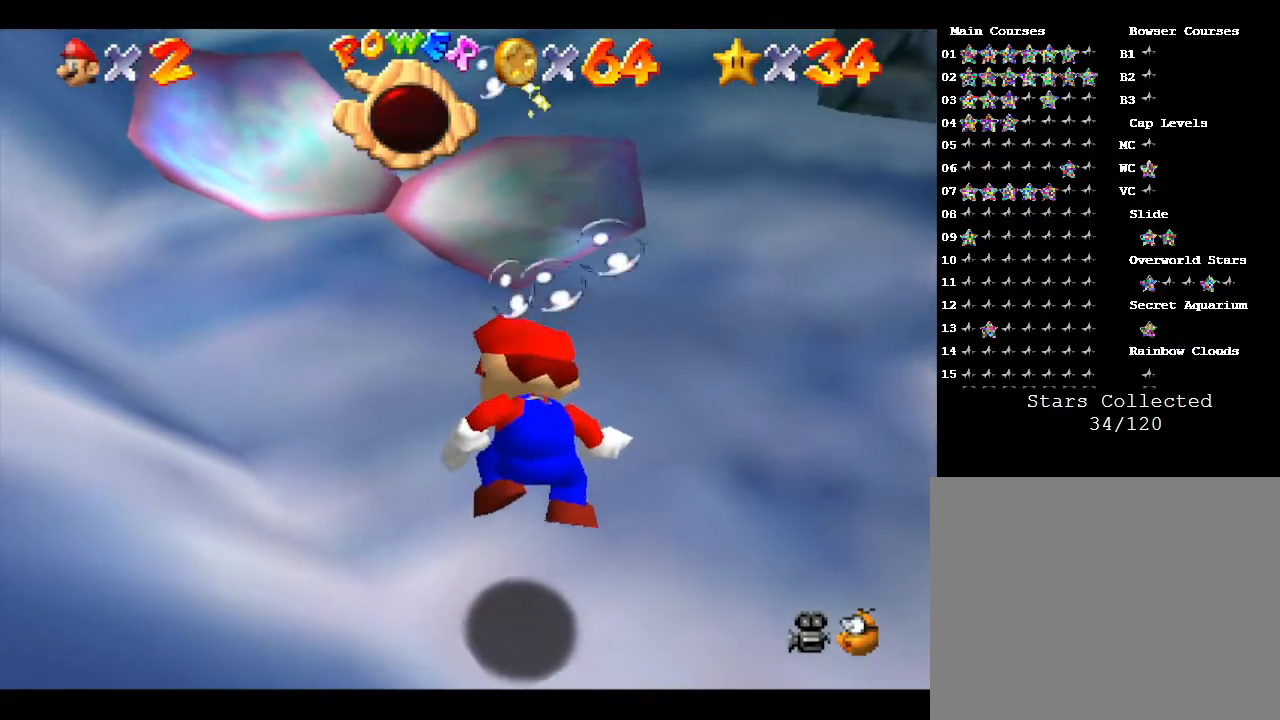
{"buttons": [], "left_stick": "center", "events": [[67, "left_stick", "center"]]}